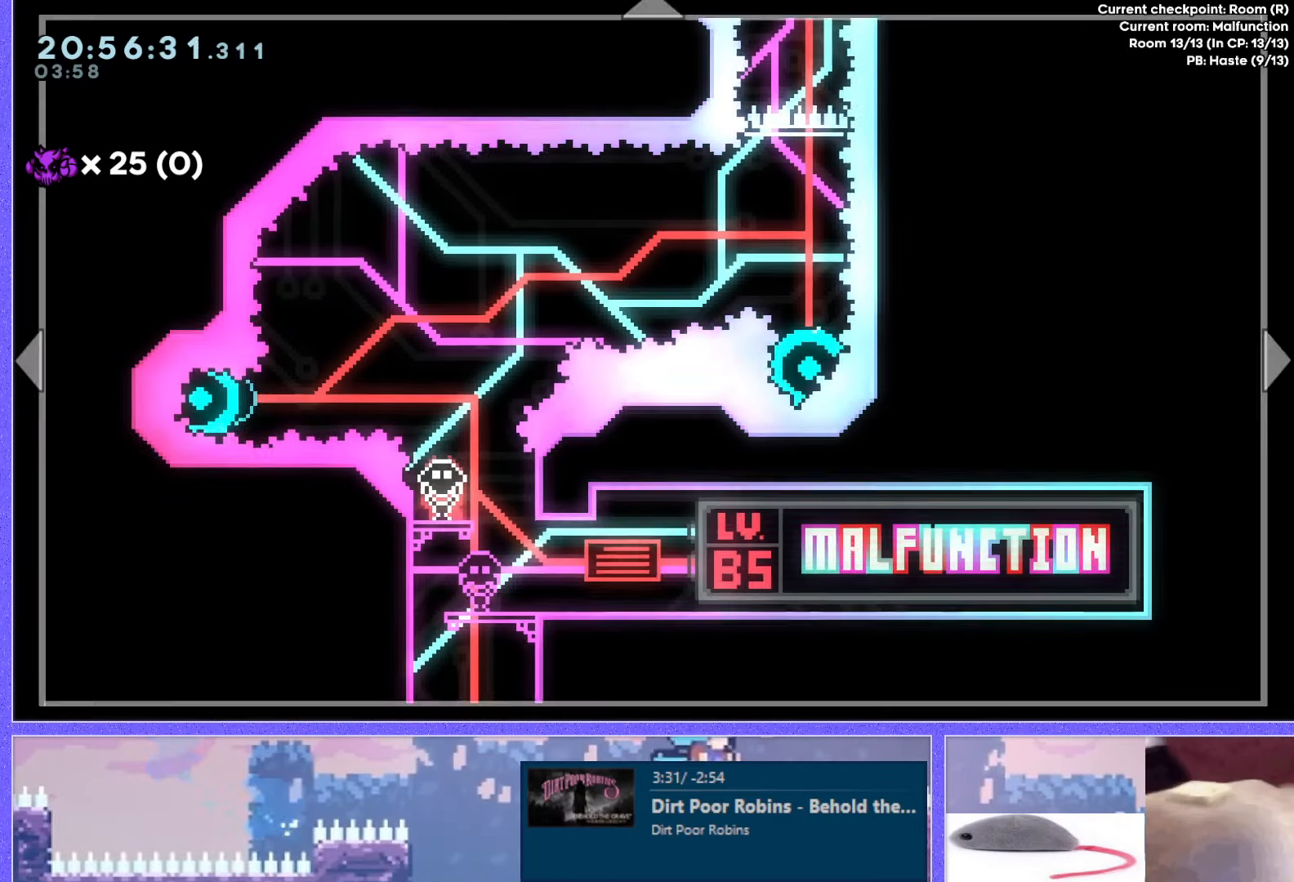
Gameplay with keyboard; each line is a JSON object with the keys held at the frame after it. "events" lists presses ("down") and releases ("up") of "dash", "demo", "down", "grab", "j2", "j3", "j4", "jump", "jump2", "left", "p2", "pause", "retry", "right", "up" and "use" between this image and that frame as [ms after this image, input, new state], when the widget could be followed in between. No other keys are recorded. Mouse input is not recorded. Key names are as the overlay labels them; some are game actions (e.g. jump) rather than physical keys. Not read: other_keys.
{"keys": ["up"], "events": [[183, "up", "up"], [300, "right", "down"], [333, "up", "down"], [434, "right", "up"]]}
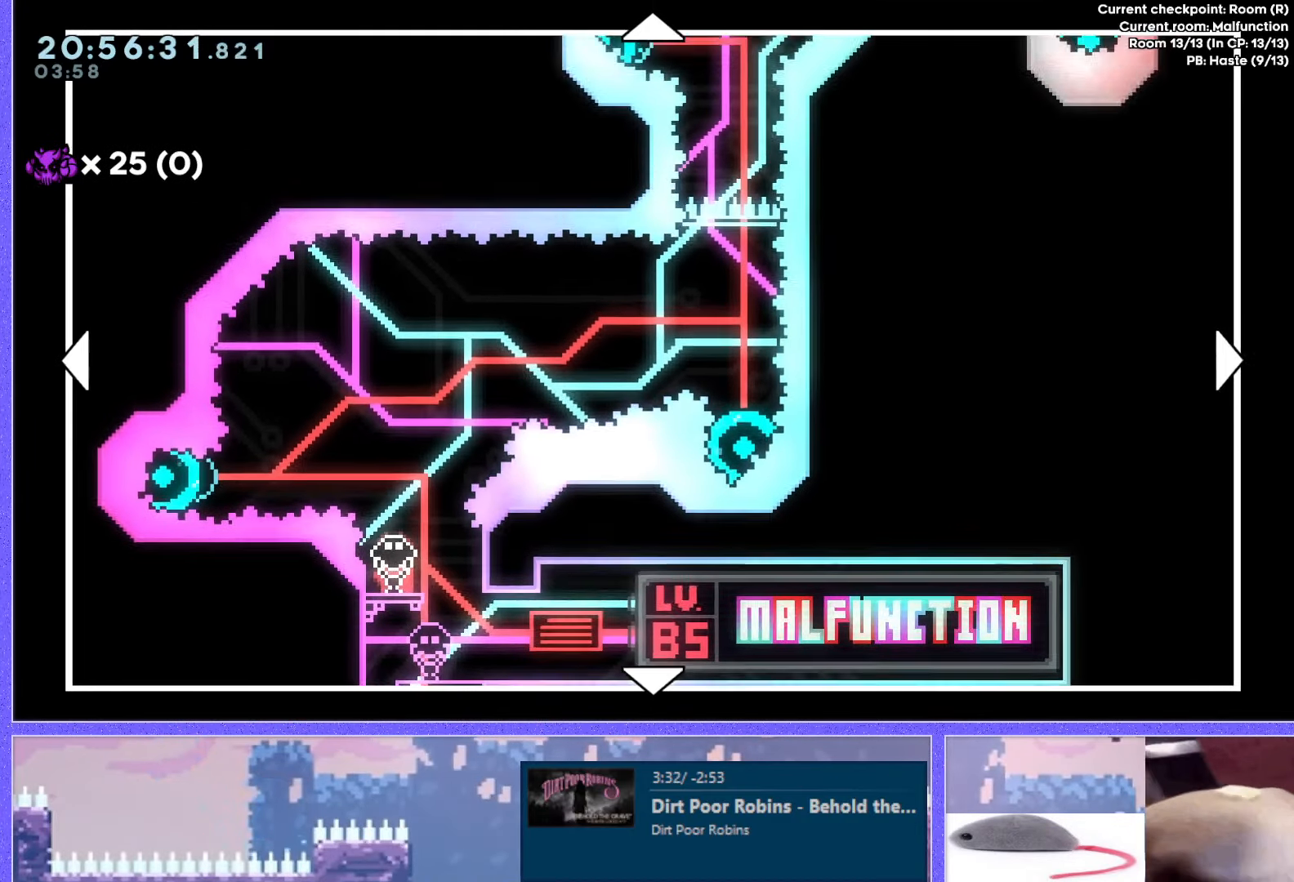
{"keys": ["down"], "events": [[150, "up", "up"], [401, "down", "down"]]}
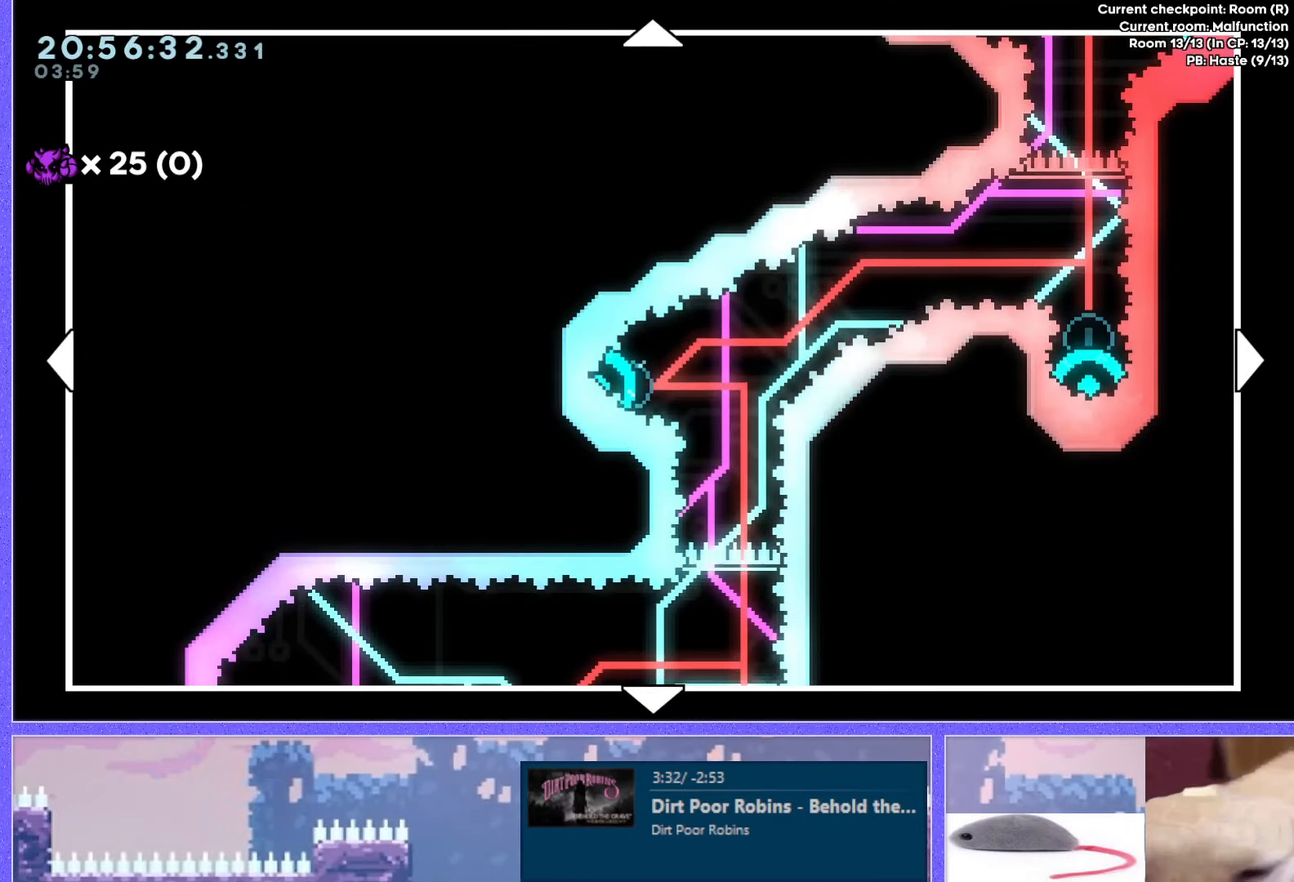
{"keys": ["down"], "events": [[67, "down", "up"], [250, "right", "down"], [384, "right", "up"], [450, "down", "down"]]}
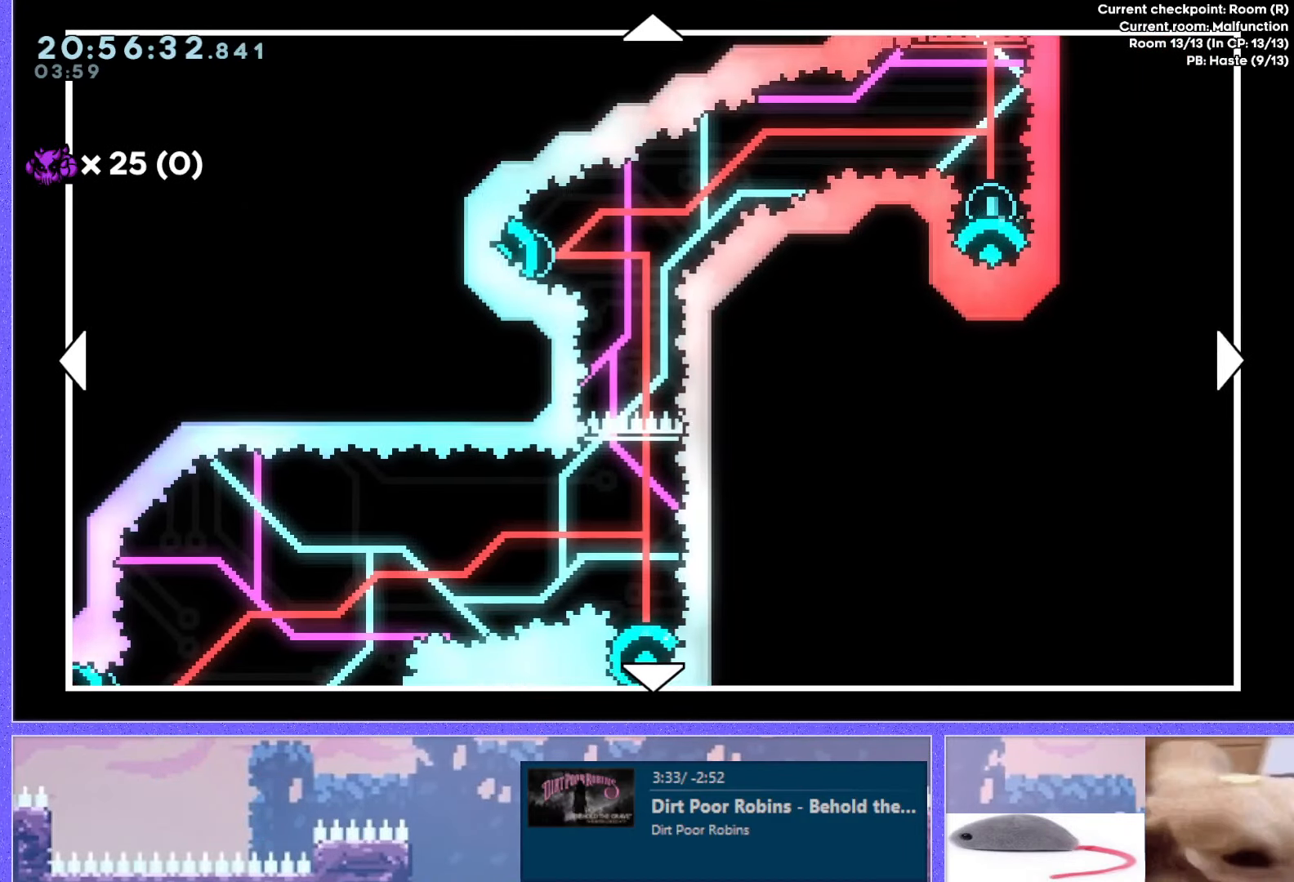
{"keys": [], "events": [[84, "down", "up"]]}
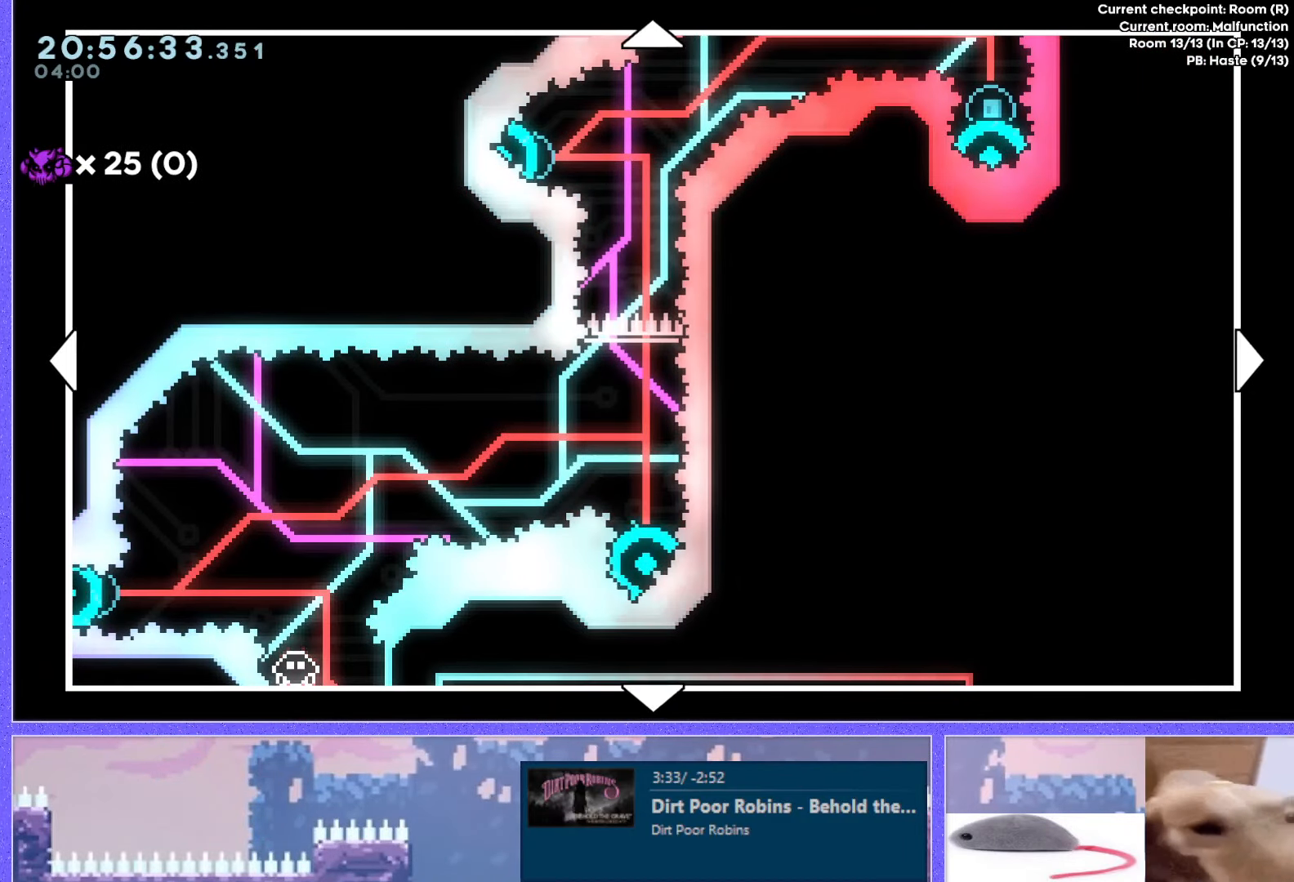
{"keys": [], "events": []}
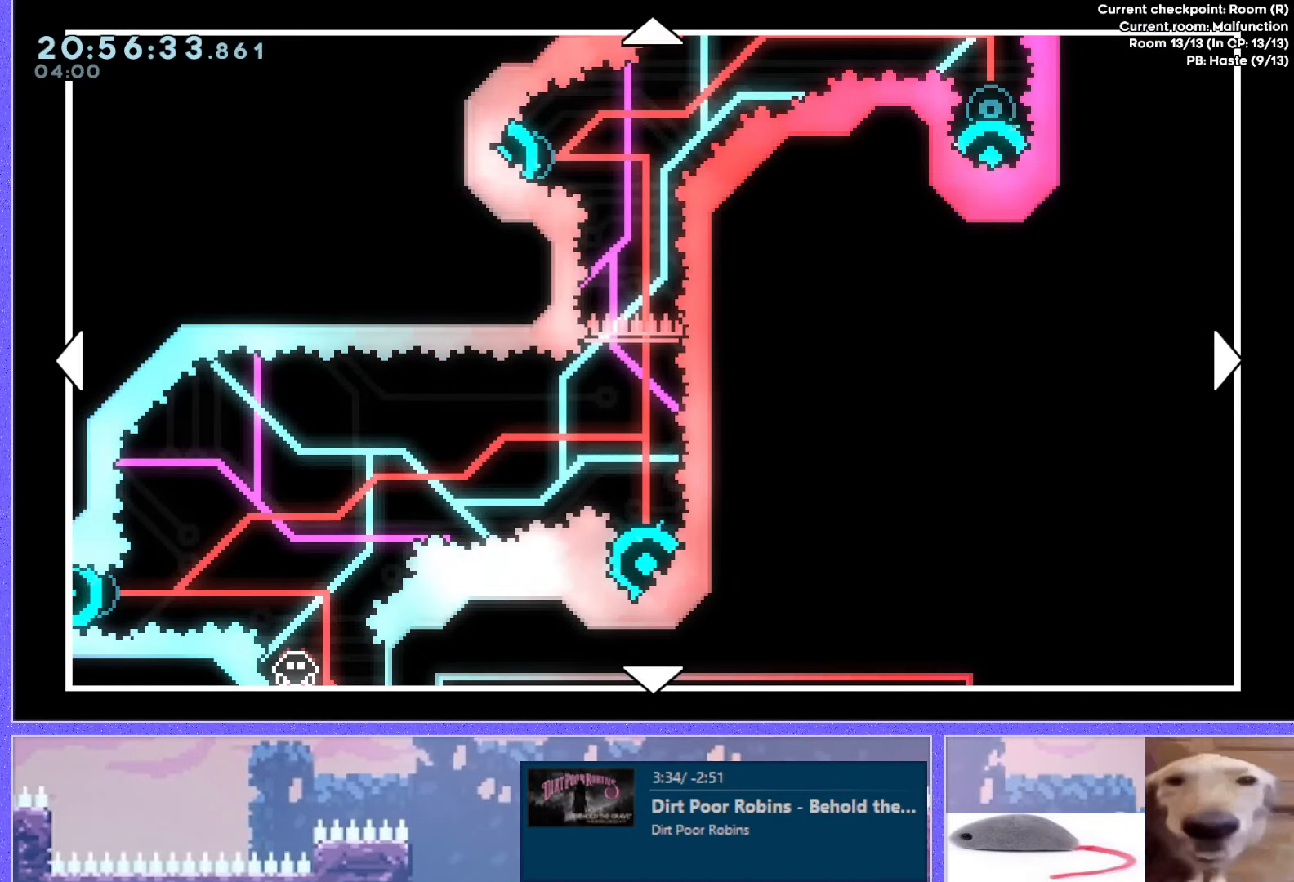
{"keys": [], "events": []}
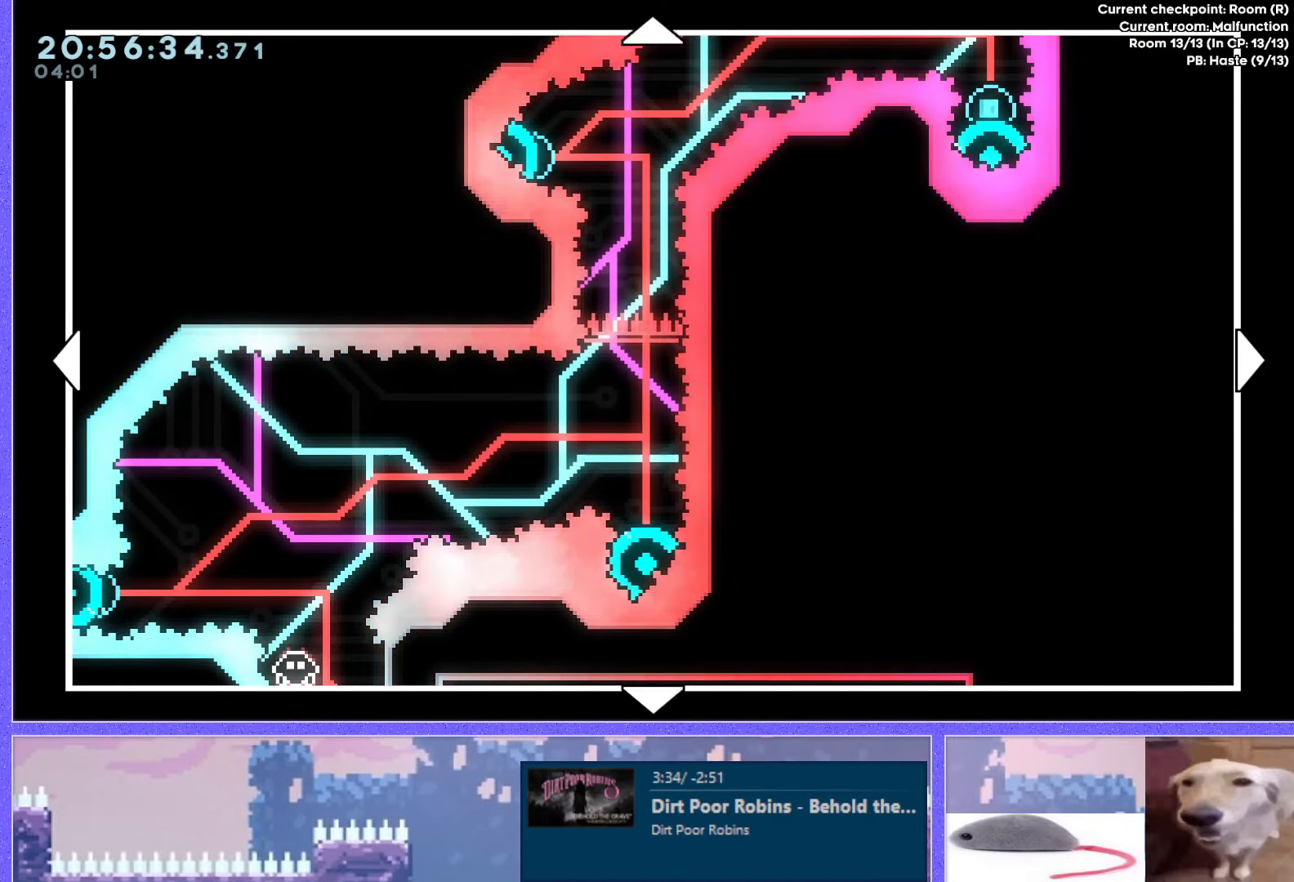
{"keys": [], "events": []}
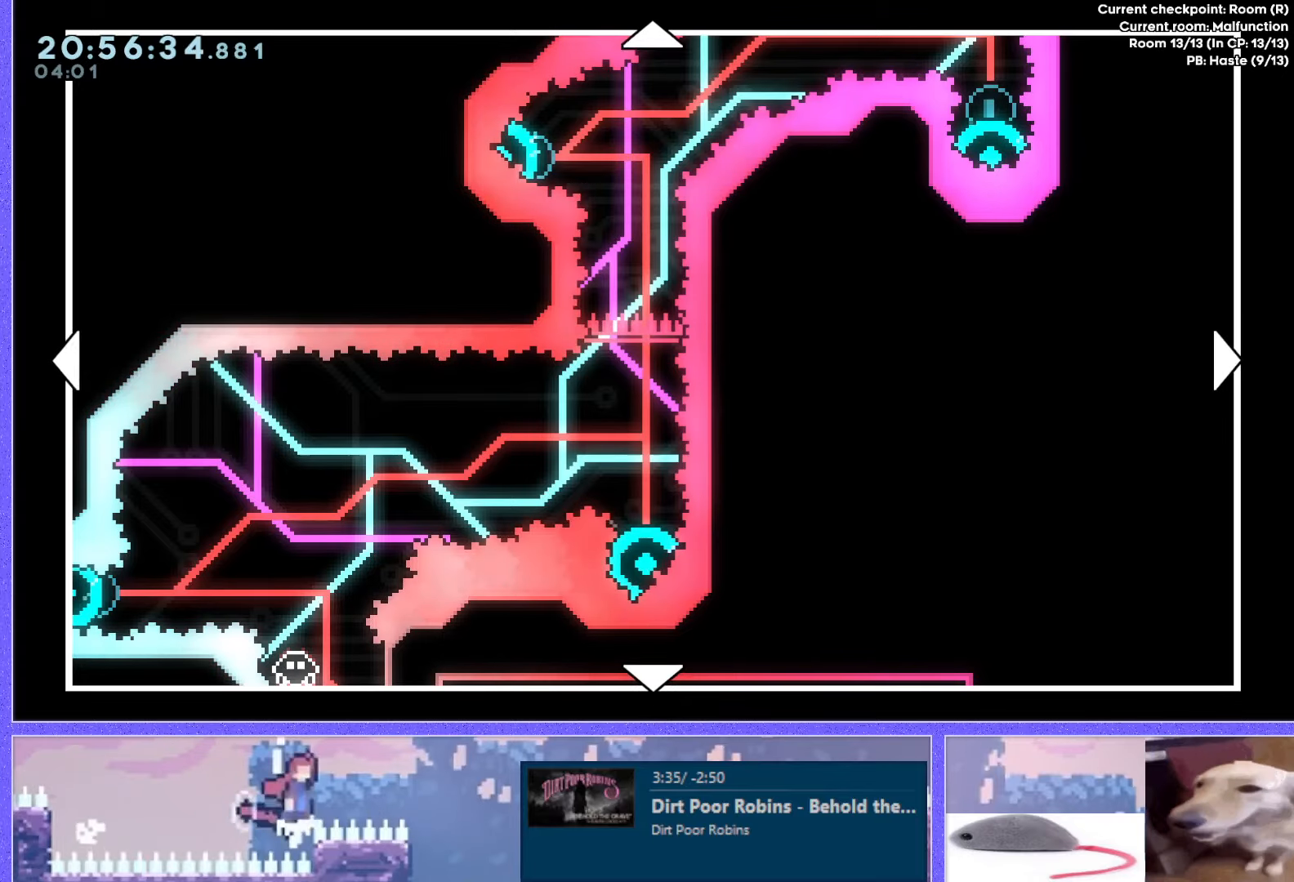
{"keys": [], "events": []}
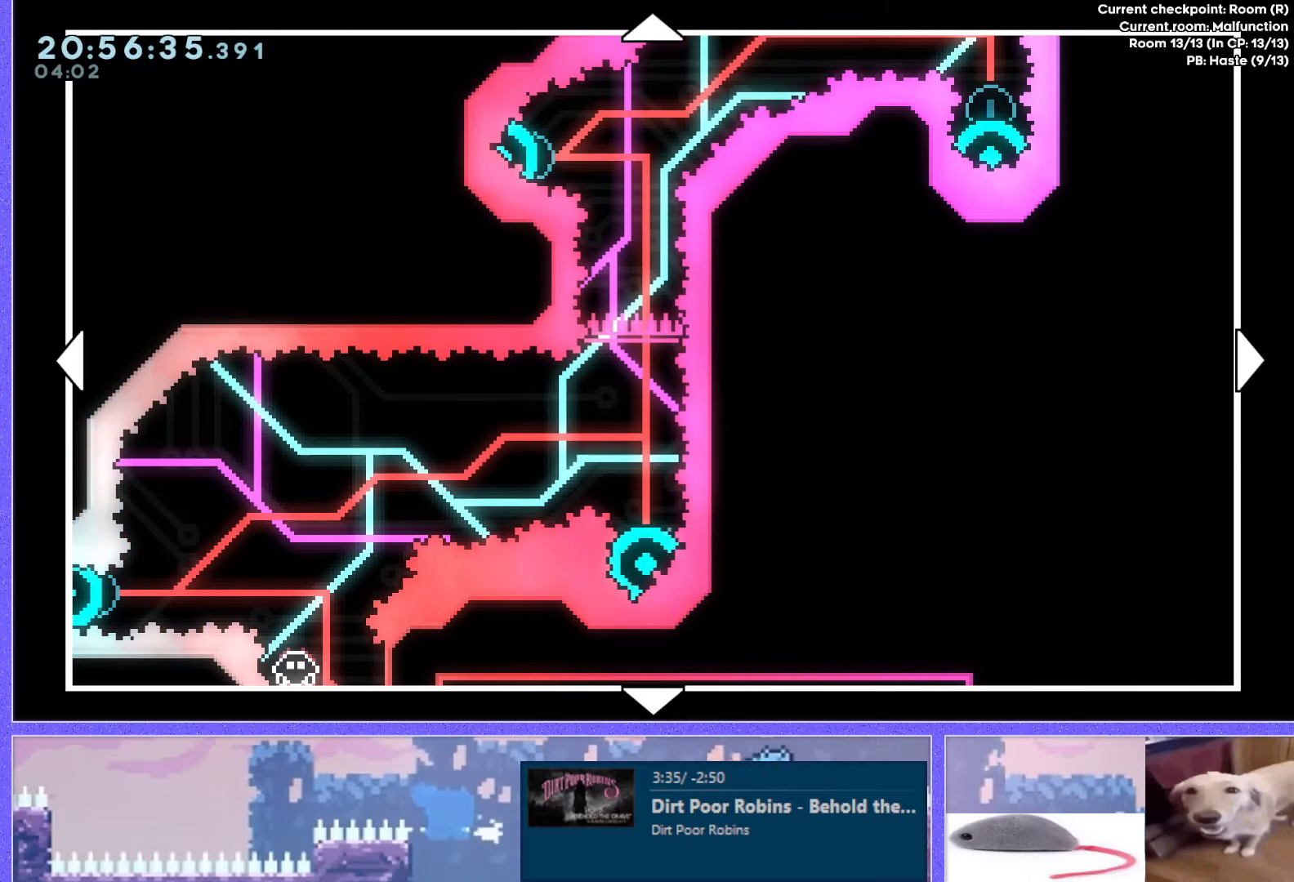
{"keys": [], "events": [[251, "right", "down"], [267, "up", "down"], [401, "right", "up"], [417, "up", "up"]]}
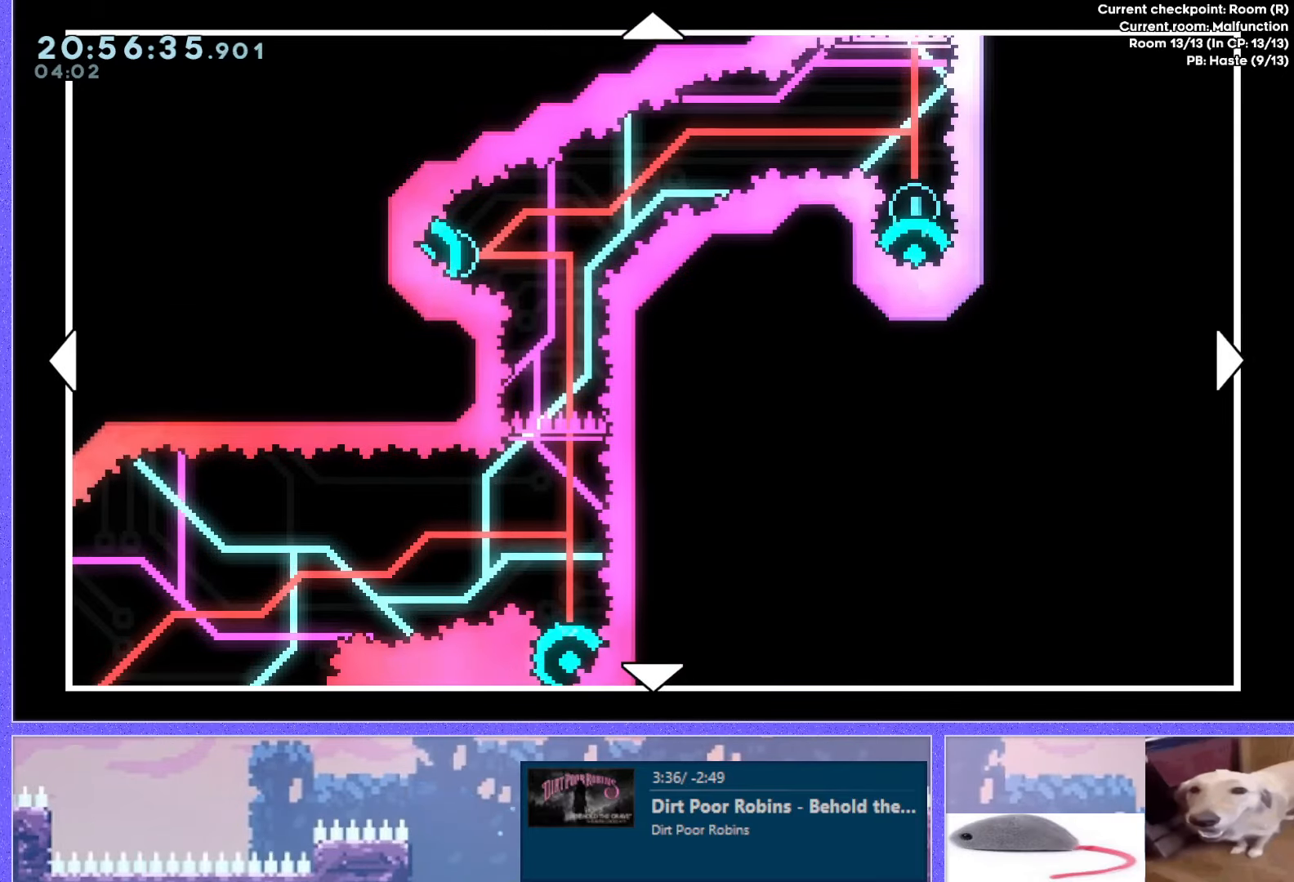
{"keys": [], "events": [[167, "up", "down"], [250, "up", "up"]]}
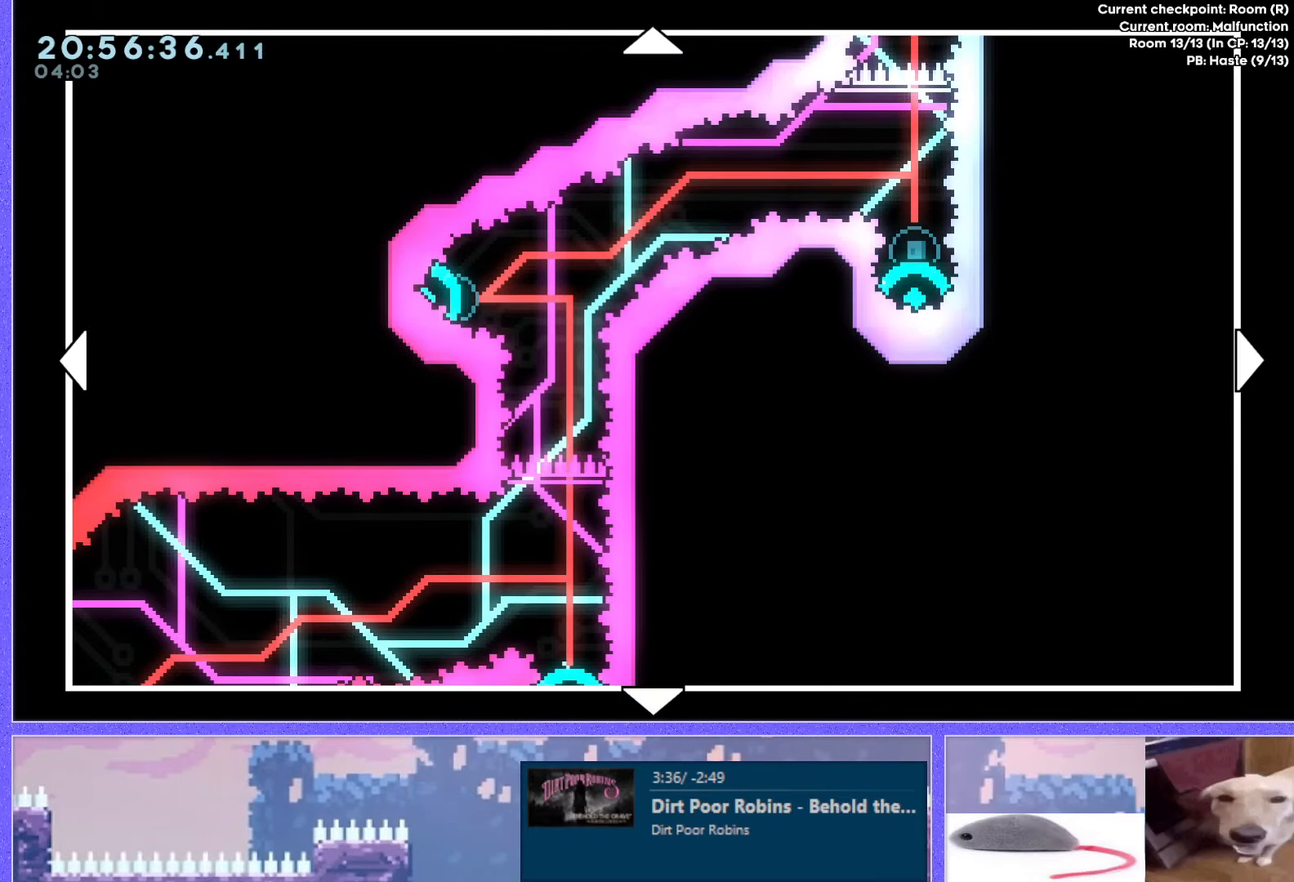
{"keys": [], "events": []}
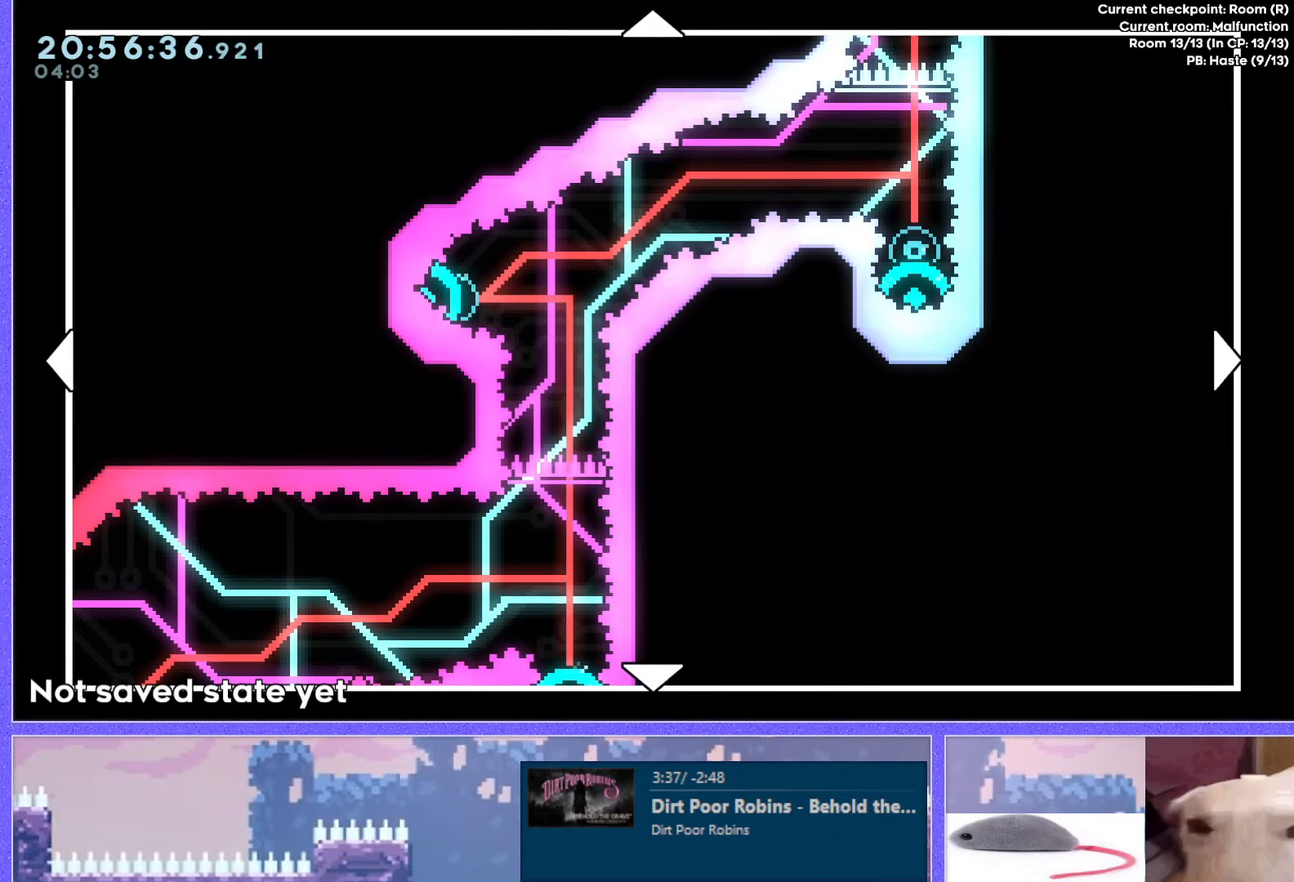
{"keys": [], "events": [[300, "down", "down"], [317, "jump", "down"], [350, "down", "up"], [367, "jump", "up"], [434, "jump", "down"], [484, "jump", "up"]]}
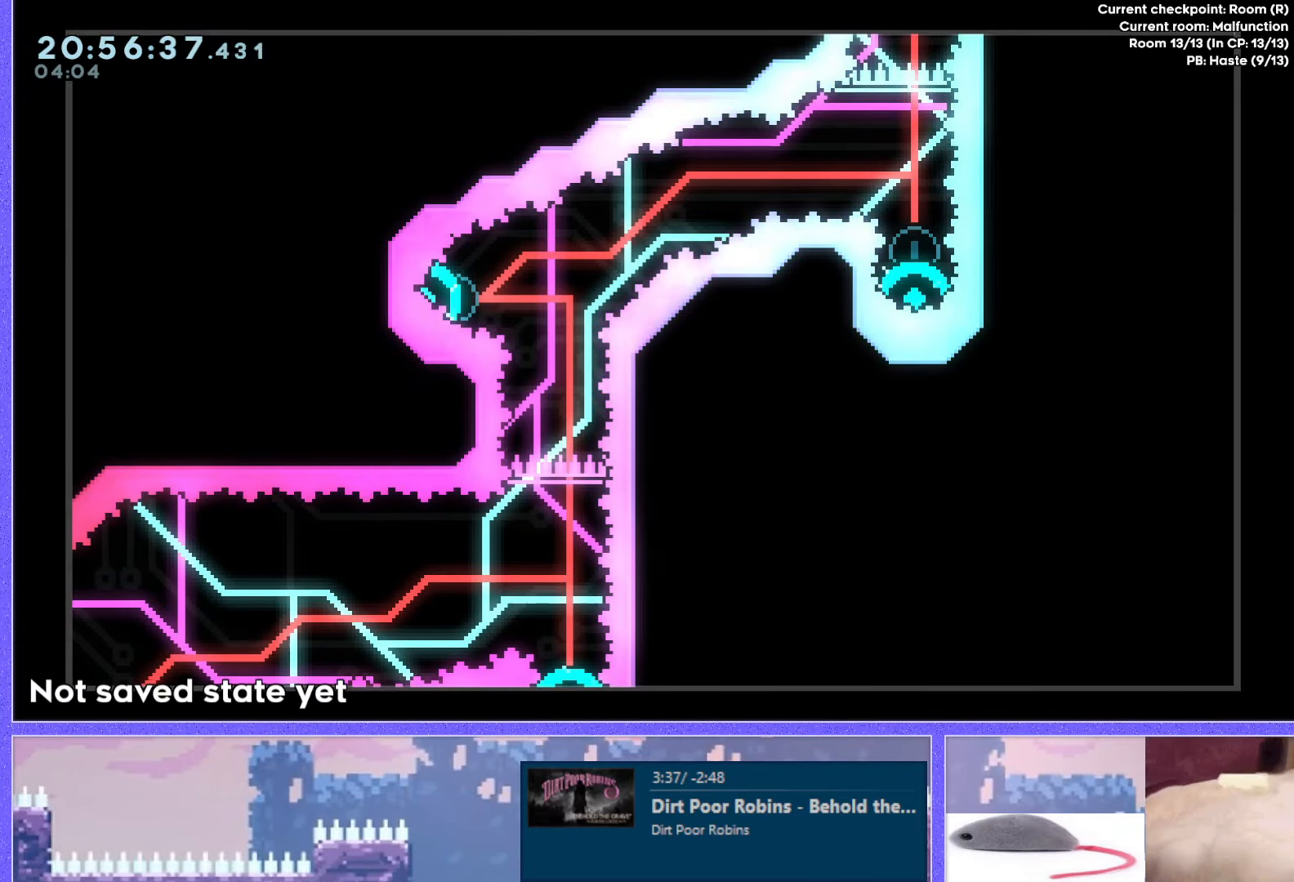
{"keys": [], "events": []}
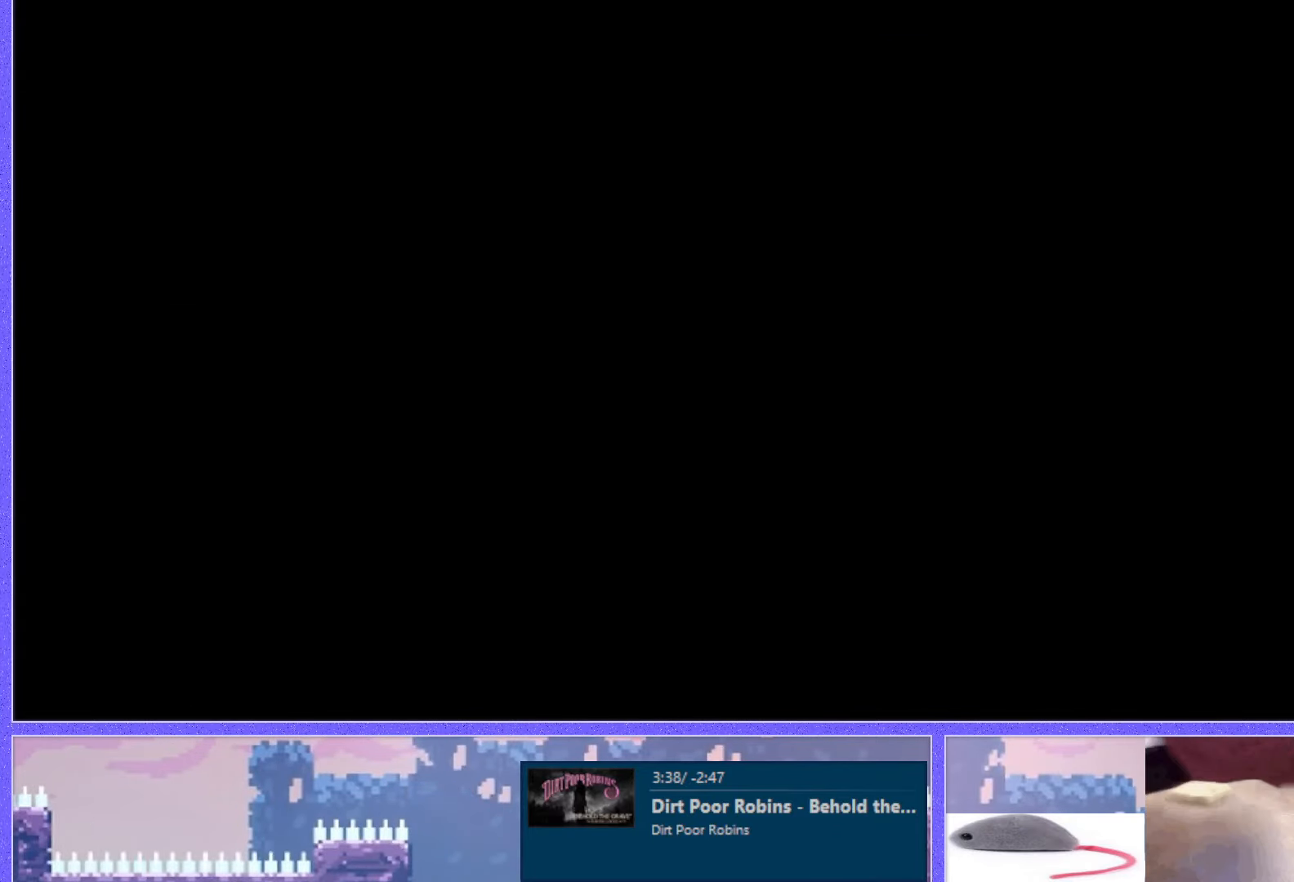
{"keys": [], "events": []}
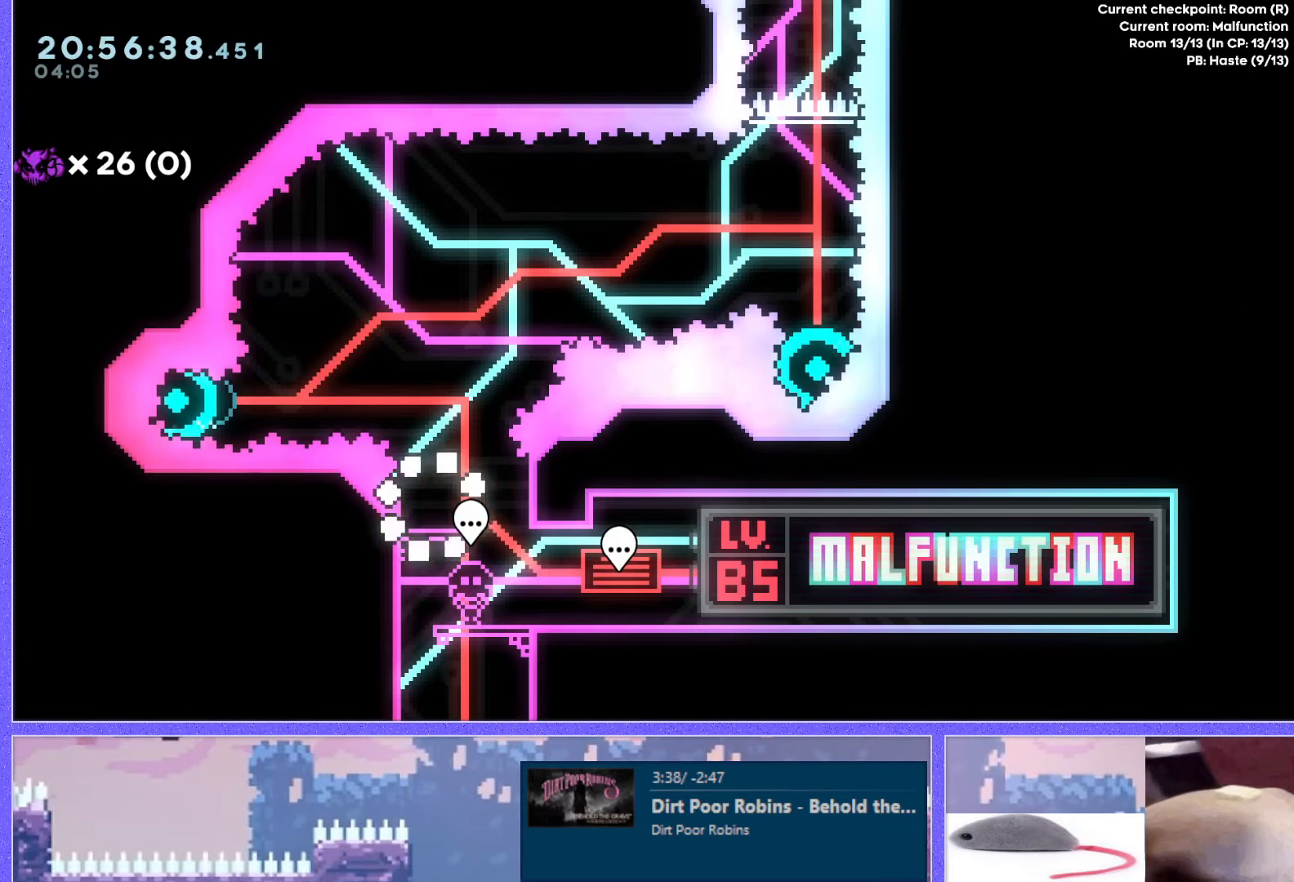
{"keys": ["dash", "jump"], "events": [[117, "jump", "down"], [451, "dash", "down"]]}
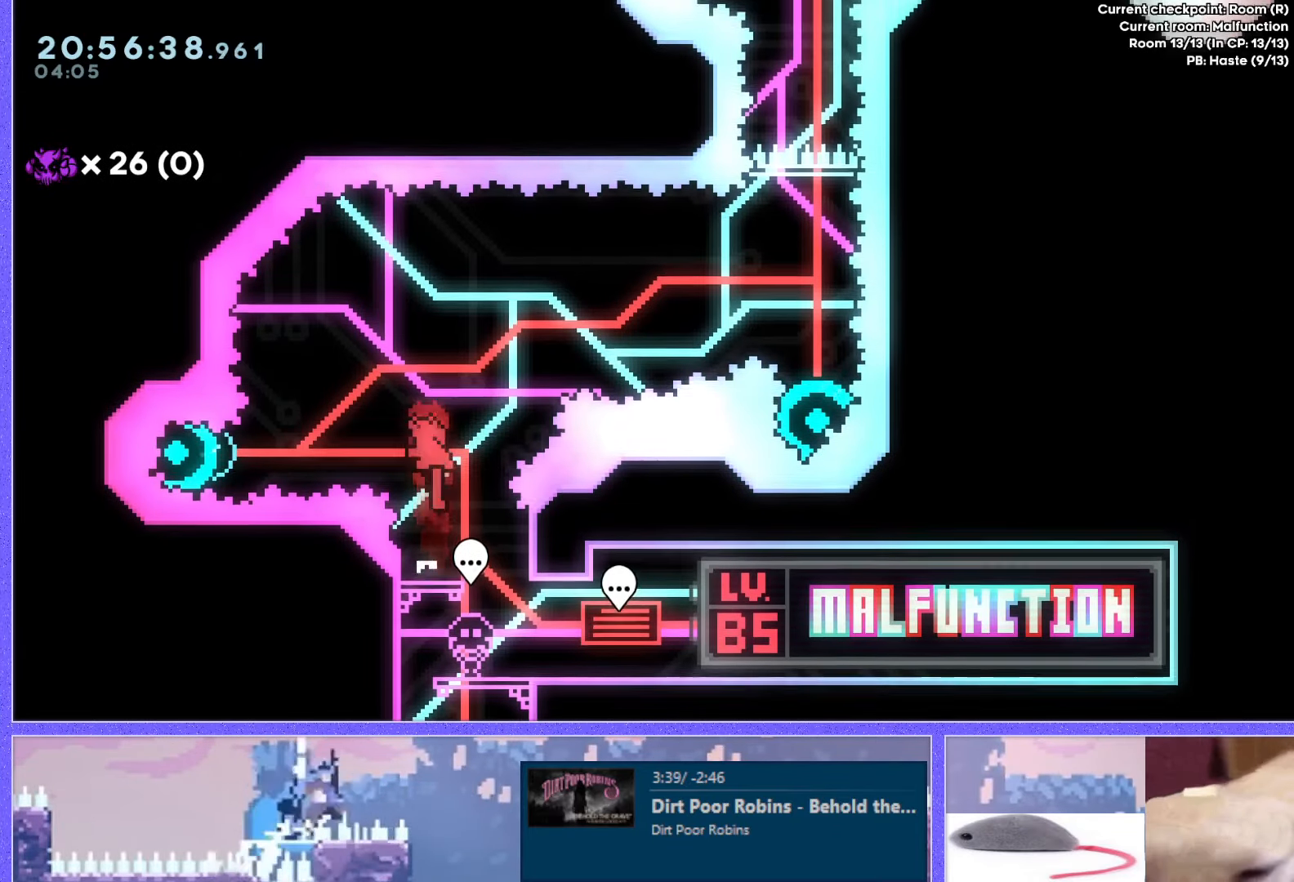
{"keys": [], "events": [[233, "dash", "up"], [233, "jump", "up"]]}
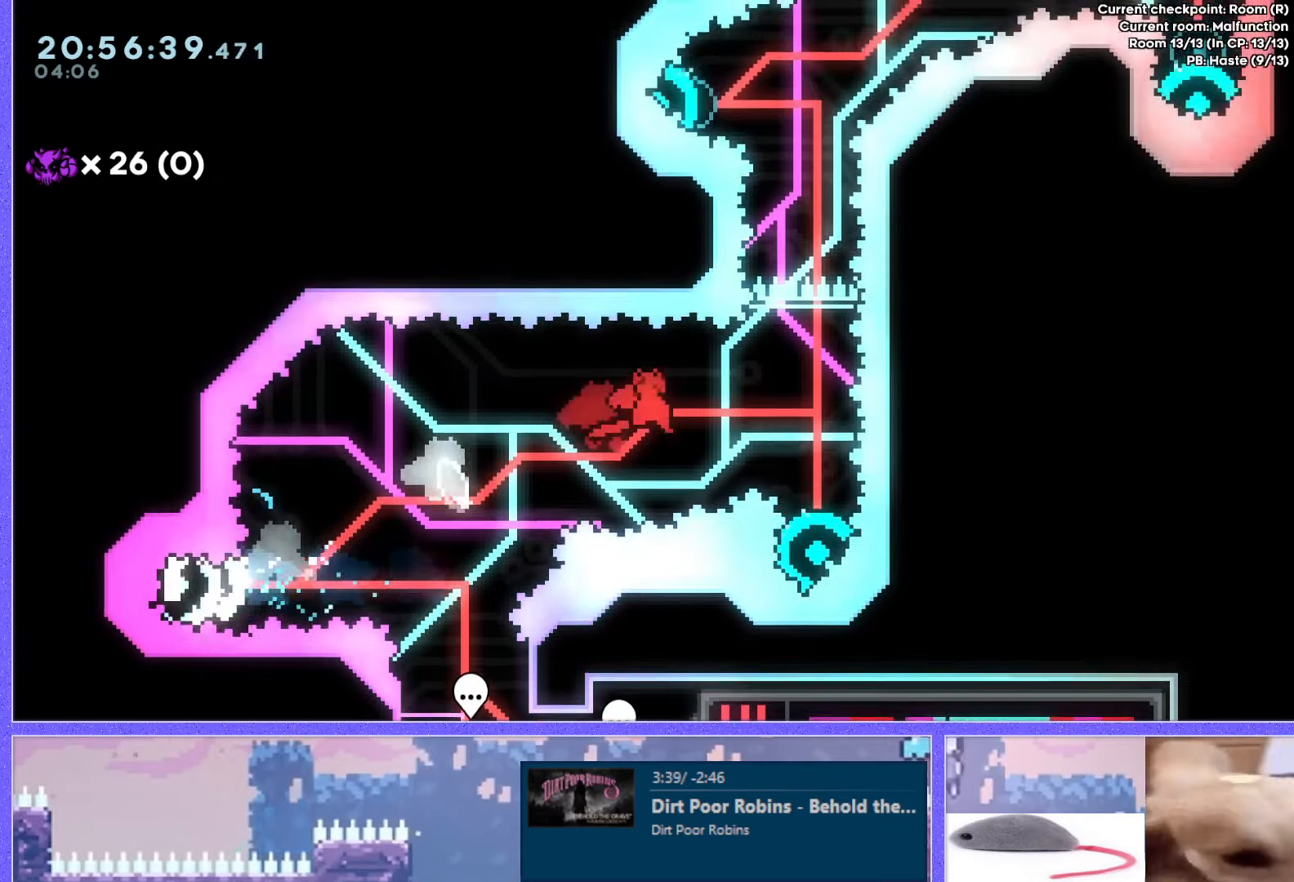
{"keys": ["jump"], "events": [[67, "down", "down"], [84, "dash", "down"], [301, "dash", "up"], [367, "down", "up"], [451, "down", "down"], [484, "jump", "down"], [501, "down", "up"]]}
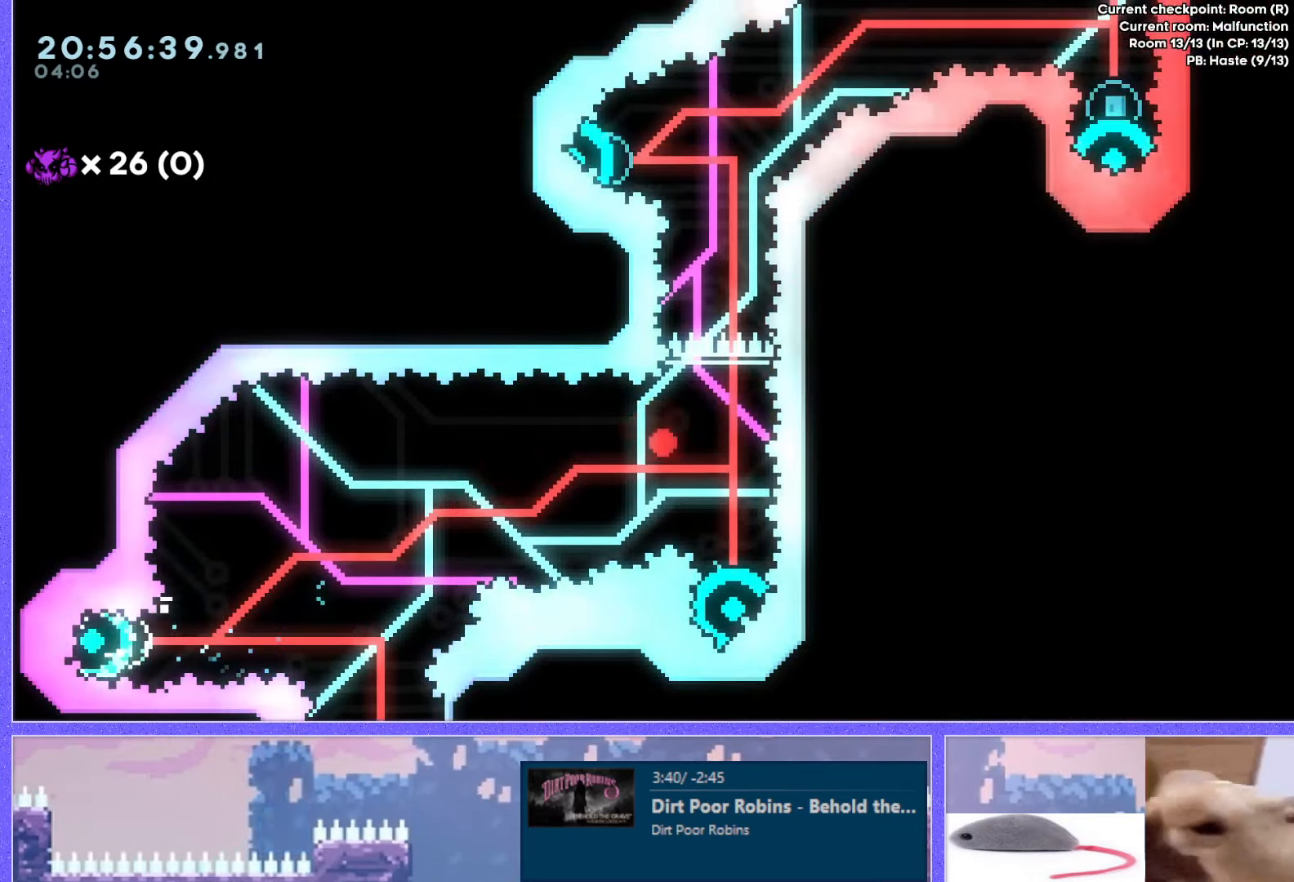
{"keys": [], "events": [[50, "jump", "up"], [100, "jump", "down"], [167, "jump", "up"]]}
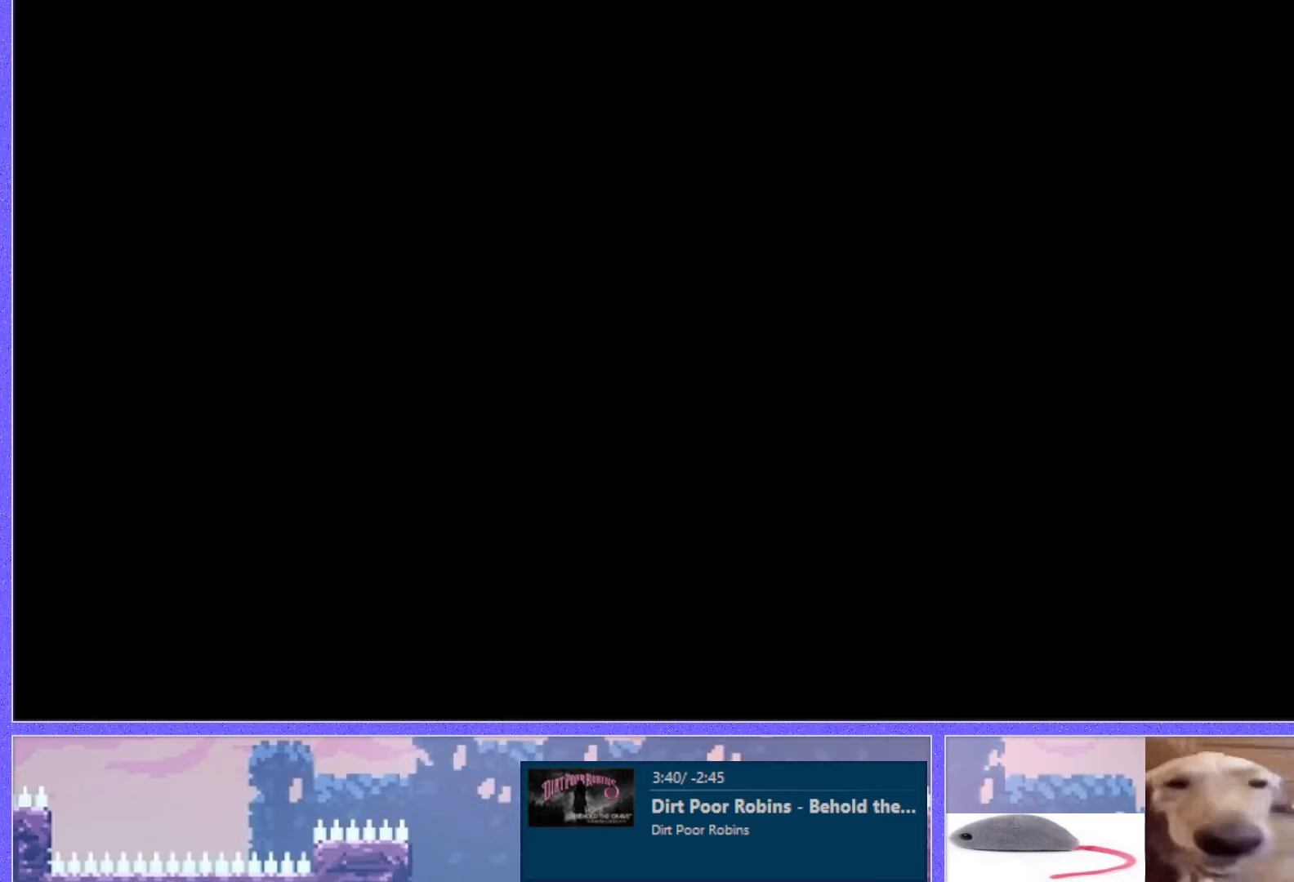
{"keys": [], "events": []}
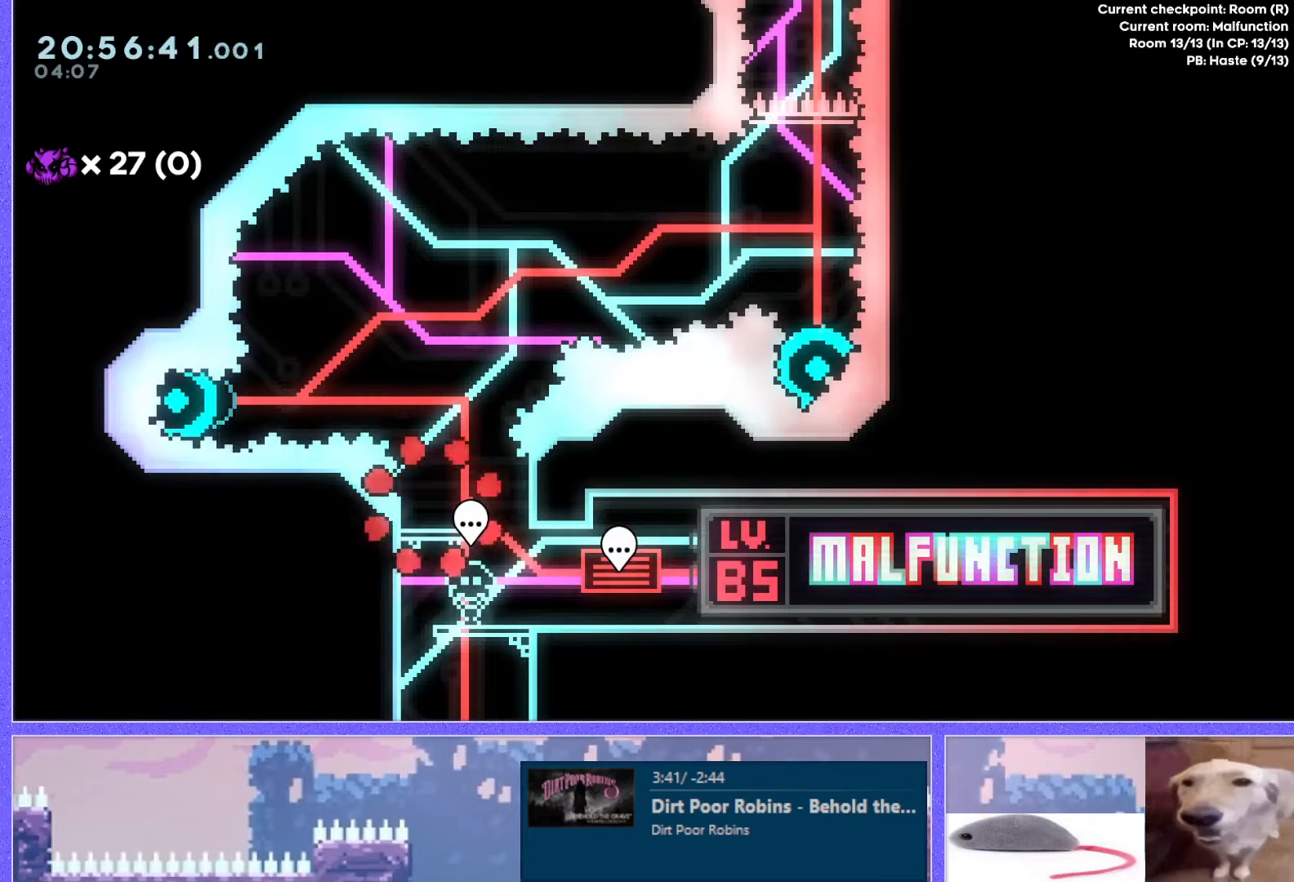
{"keys": ["dash", "jump"], "events": [[133, "jump", "down"], [467, "dash", "down"]]}